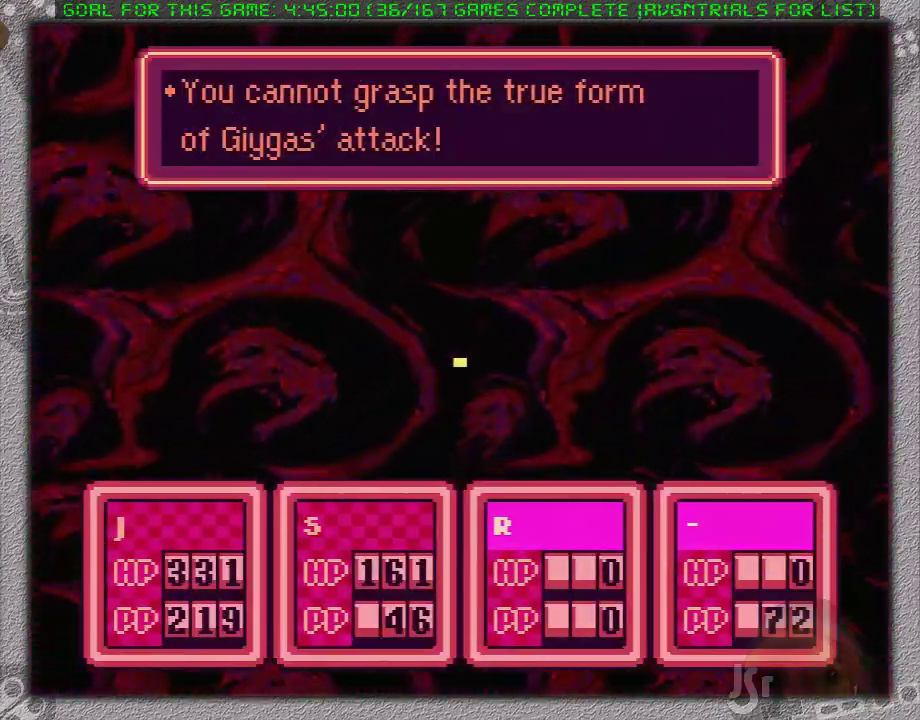
Gameplay with a controller (Nintendo layout); each line is a JSON object with the inputs held at the frame after it. "events" lists button and stick changes between this image and that frame as [ms after this image, input, new state], when the widget could be followed in between. Not read: L3 R3.
{"buttons": [], "events": [[183, "A", "down"], [200, "L1", "down"], [267, "A", "up"], [267, "L1", "up"], [333, "A", "down"], [367, "L1", "down"], [433, "A", "up"], [450, "L1", "up"]]}
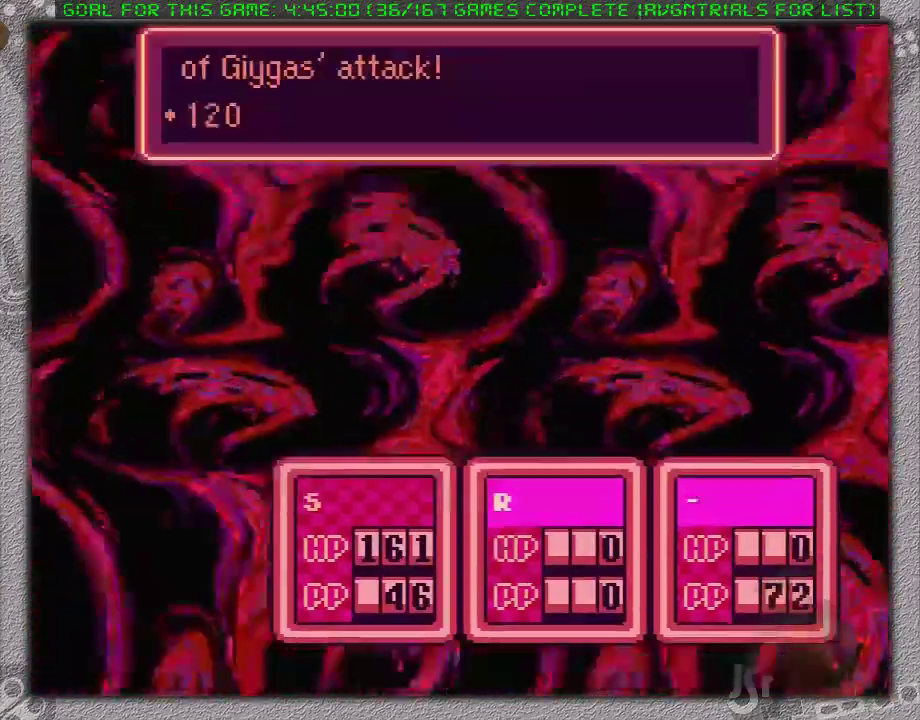
{"buttons": [], "events": [[17, "A", "down"], [83, "L1", "down"], [117, "A", "up"], [183, "L1", "up"], [200, "A", "down"], [233, "L1", "down"], [267, "A", "up"], [333, "L1", "up"], [367, "A", "down"], [400, "L1", "down"], [450, "A", "up"], [500, "L1", "up"]]}
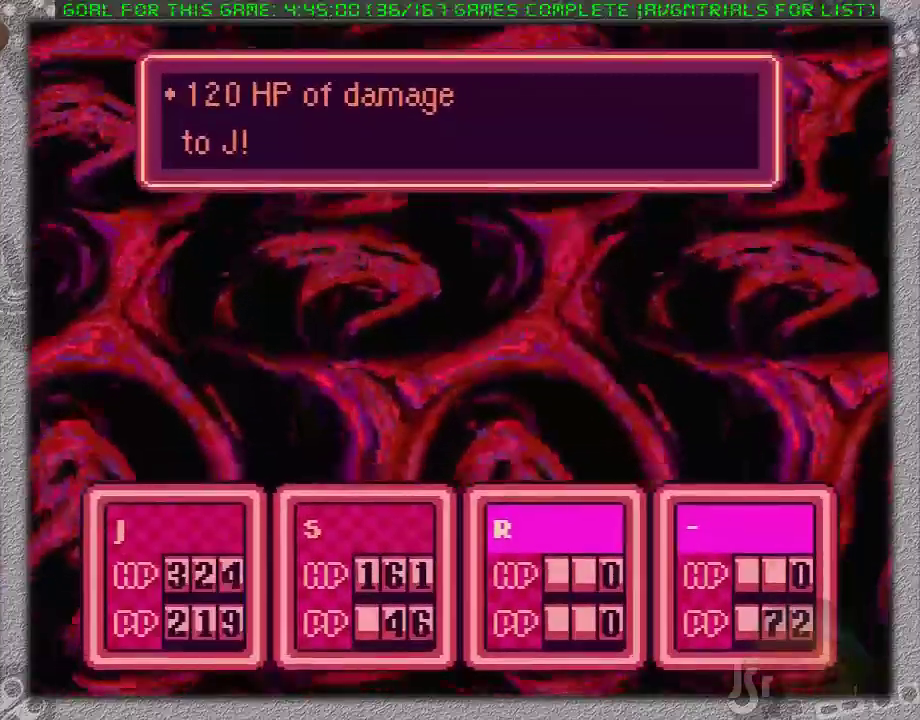
{"buttons": ["L1"], "events": [[17, "A", "down"], [50, "L1", "down"], [150, "A", "up"], [183, "L1", "up"], [400, "A", "down"], [483, "A", "up"], [483, "L1", "down"]]}
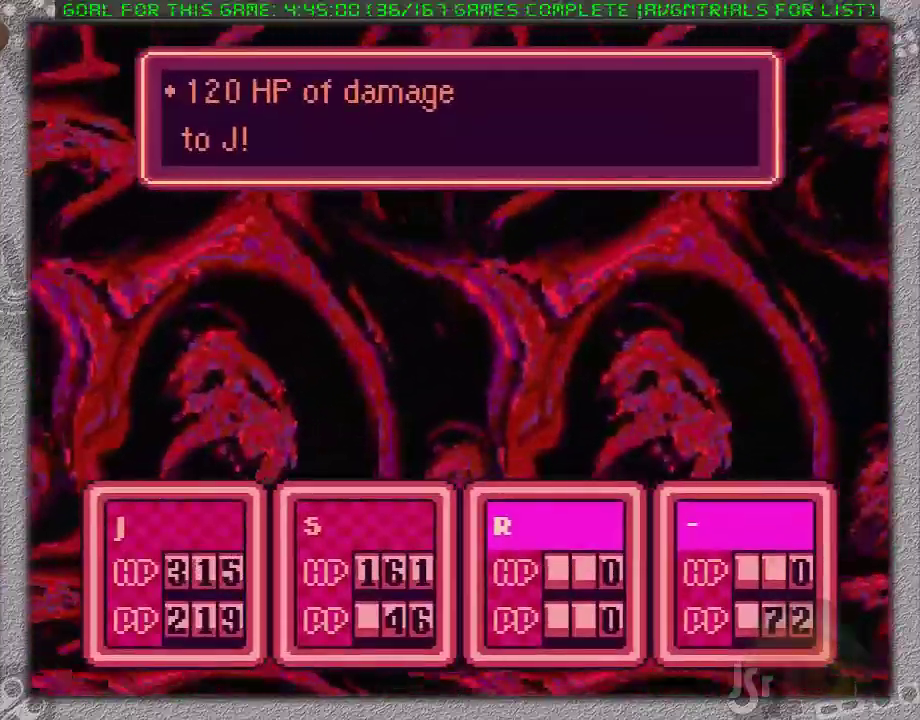
{"buttons": ["A"], "events": [[50, "L1", "up"], [83, "A", "down"], [183, "A", "up"], [183, "L1", "down"], [250, "A", "down"], [250, "L1", "up"], [367, "A", "up"], [367, "L1", "down"], [433, "A", "down"], [433, "L1", "up"]]}
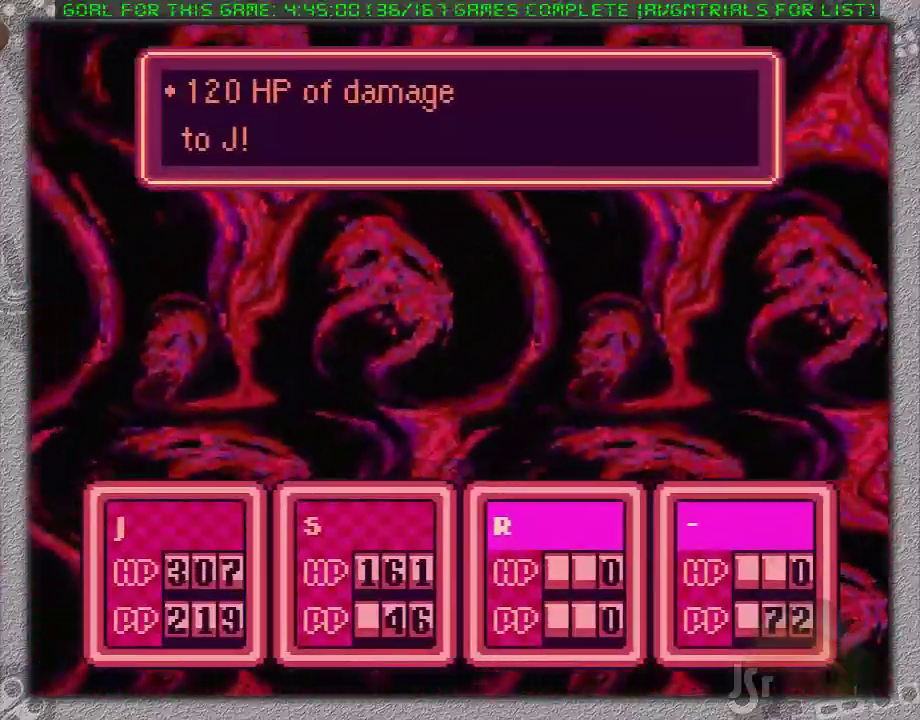
{"buttons": ["L1"], "events": [[17, "A", "up"], [17, "L1", "down"], [117, "A", "down"], [117, "L1", "up"], [183, "A", "up"], [183, "L1", "down"], [233, "A", "down"], [283, "L1", "up"], [300, "A", "up"], [333, "L1", "down"], [400, "A", "down"], [400, "L1", "up"], [500, "A", "up"], [500, "L1", "down"]]}
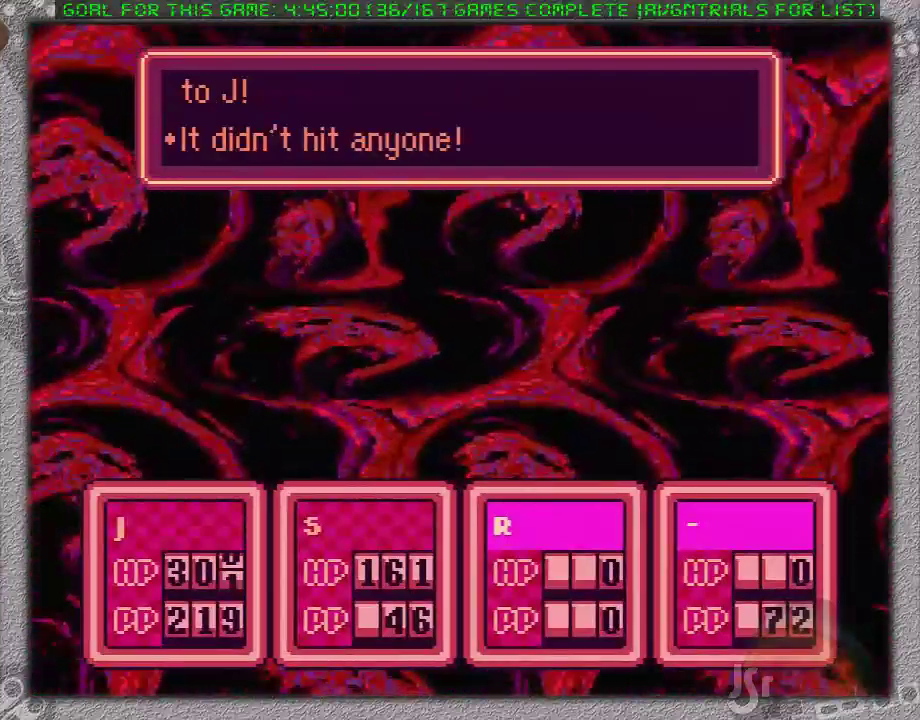
{"buttons": ["L1"], "events": [[50, "A", "down"], [83, "L1", "up"], [150, "A", "up"], [150, "L1", "down"], [200, "A", "down"], [250, "L1", "up"], [300, "A", "up"], [300, "L1", "down"], [367, "A", "down"], [400, "L1", "up"], [450, "A", "up"], [483, "L1", "down"]]}
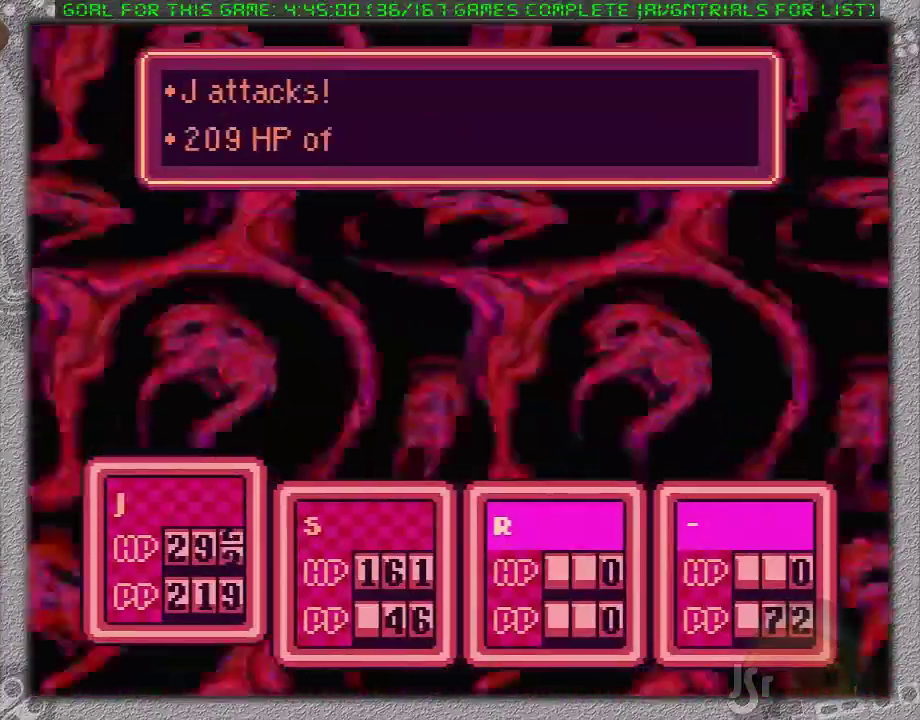
{"buttons": ["A", "L1"], "events": [[50, "A", "down"], [67, "L1", "up"], [117, "A", "up"], [183, "L1", "down"], [200, "A", "down"], [233, "L1", "up"], [267, "A", "up"], [333, "A", "down"], [333, "L1", "down"], [400, "L1", "up"], [433, "A", "up"], [500, "A", "down"], [500, "L1", "down"]]}
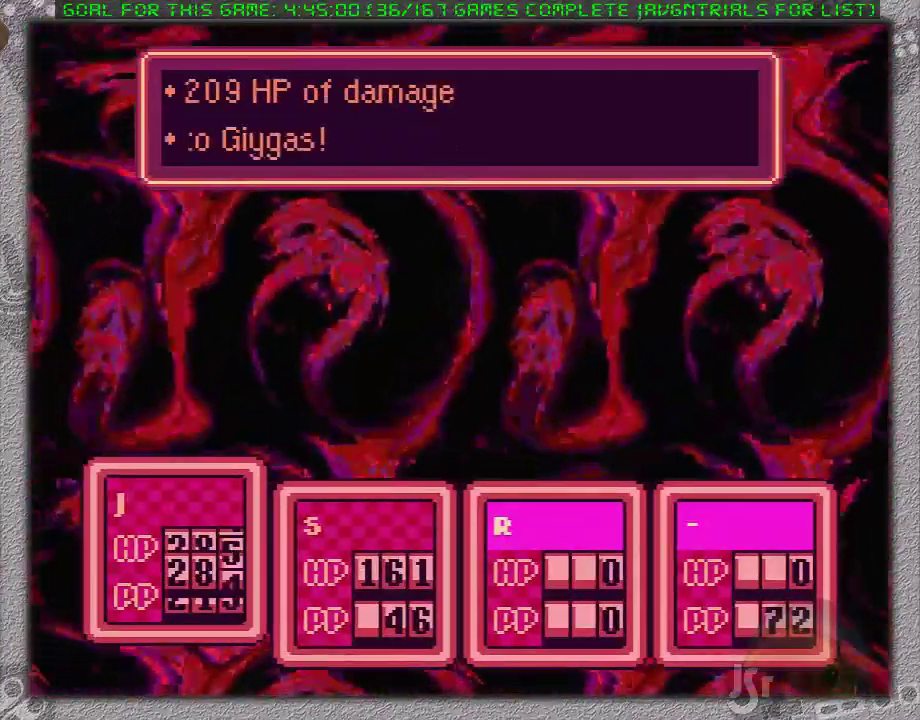
{"buttons": ["A", "L1"], "events": [[83, "A", "up"], [83, "L1", "up"], [150, "L1", "down"], [183, "A", "down"], [233, "A", "up"], [233, "L1", "up"], [300, "A", "down"], [300, "L1", "down"], [367, "A", "up"], [367, "L1", "up"], [433, "A", "down"], [450, "L1", "down"]]}
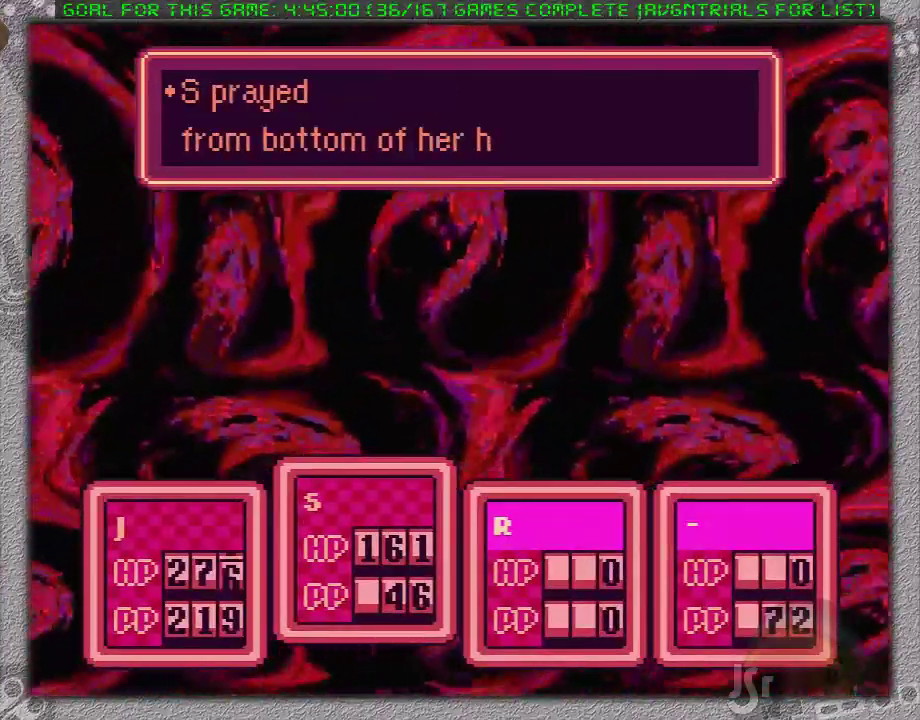
{"buttons": [], "events": [[17, "A", "up"], [50, "L1", "up"], [150, "L1", "down"], [300, "L1", "up"], [367, "L1", "down"], [450, "L1", "up"]]}
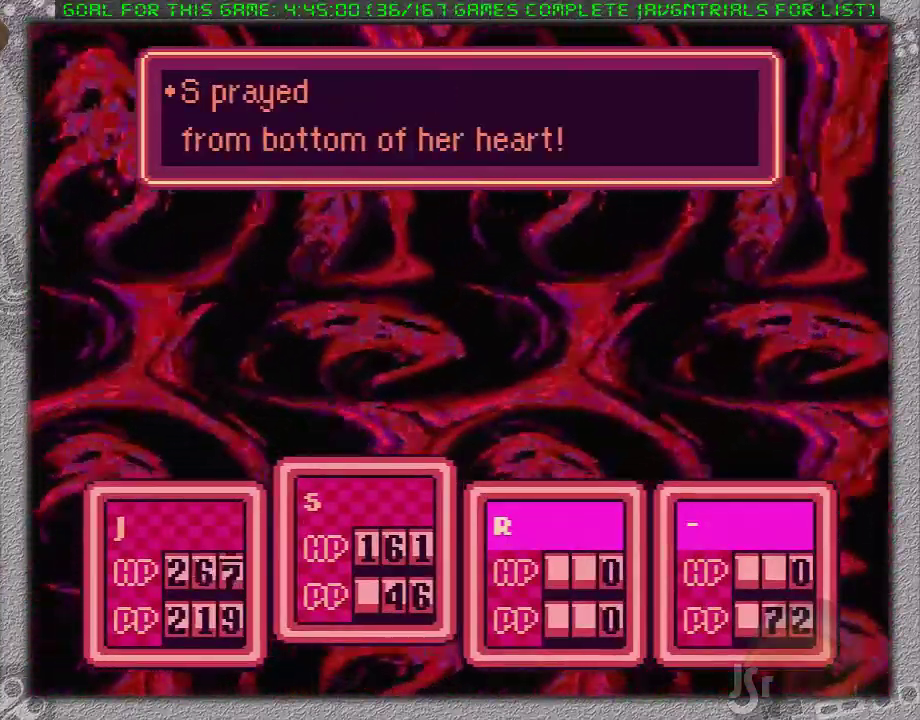
{"buttons": ["L1"], "events": [[117, "L1", "down"], [167, "L1", "up"], [267, "L1", "down"], [333, "L1", "up"], [433, "L1", "down"]]}
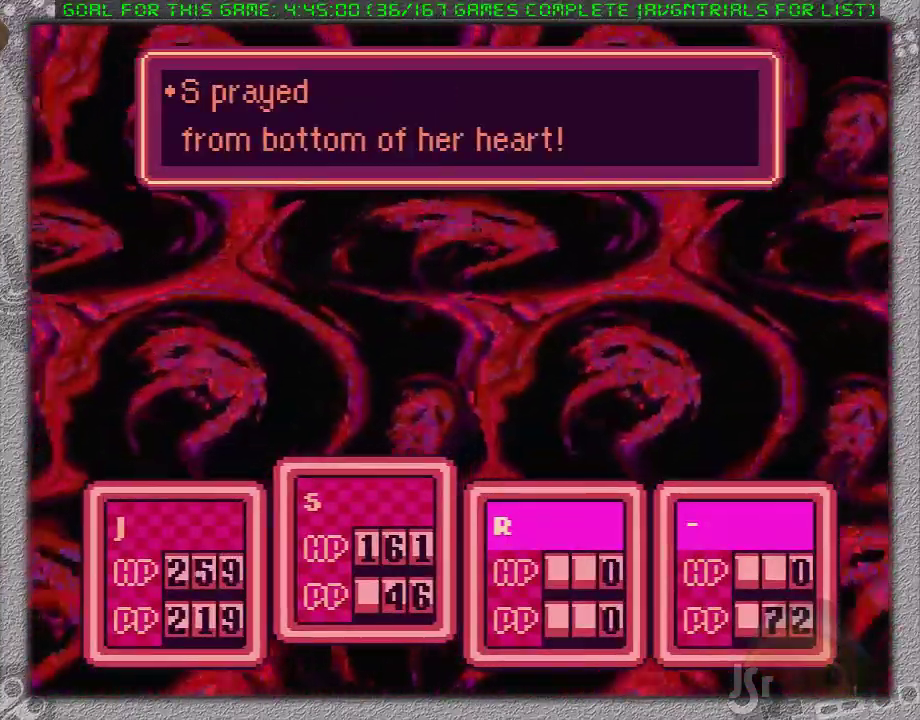
{"buttons": ["L1"], "events": [[17, "L1", "up"], [50, "A", "down"], [117, "A", "up"], [117, "L1", "down"], [200, "A", "down"], [200, "L1", "up"], [300, "A", "up"], [300, "L1", "down"], [367, "A", "down"], [367, "L1", "up"], [433, "A", "up"], [433, "L1", "down"]]}
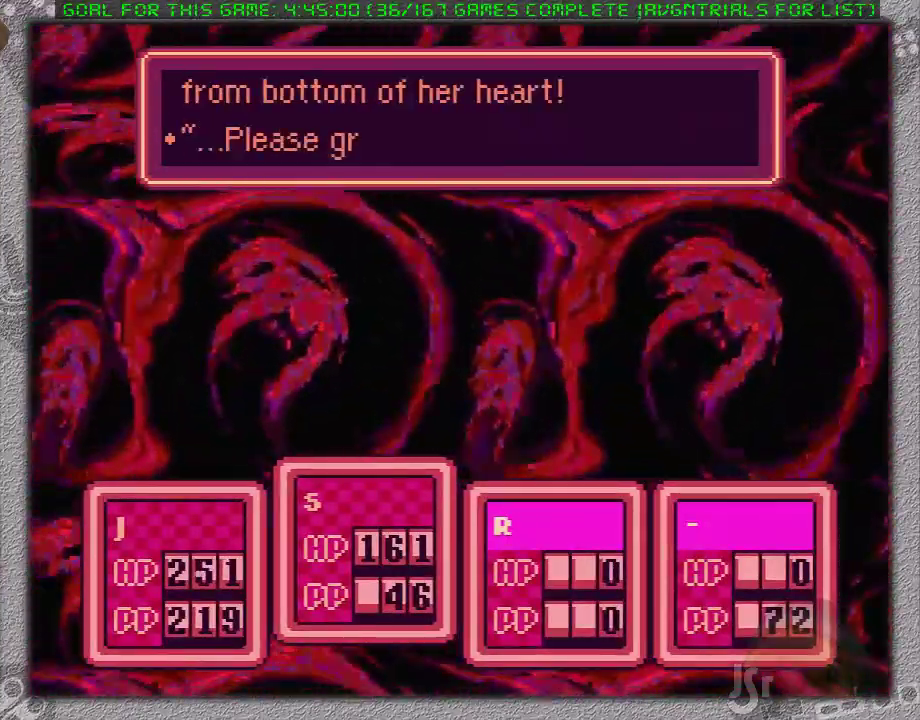
{"buttons": ["A", "L1"], "events": [[17, "A", "down"], [17, "L1", "up"], [83, "L1", "down"], [117, "A", "up"], [183, "A", "down"], [183, "L1", "up"], [267, "A", "up"], [267, "L1", "down"], [333, "A", "down"], [367, "L1", "up"], [400, "A", "up"], [450, "L1", "down"], [483, "A", "down"]]}
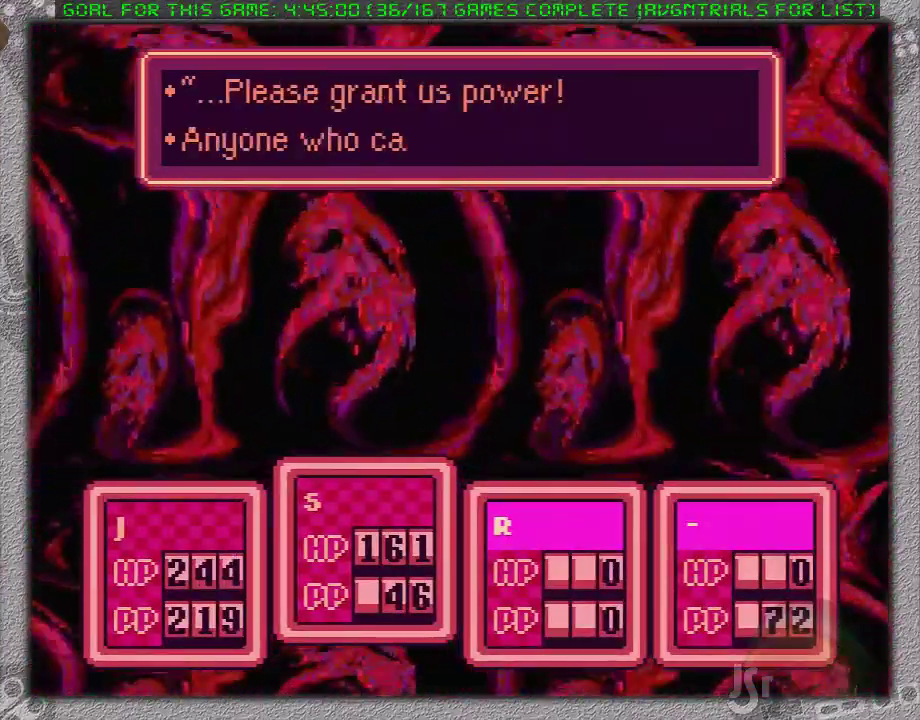
{"buttons": ["A", "L1"], "events": [[50, "L1", "up"], [83, "A", "up"], [117, "L1", "down"], [150, "A", "down"], [233, "L1", "up"], [300, "L1", "down"], [367, "A", "up"], [400, "L1", "up"], [450, "A", "down"], [483, "L1", "down"]]}
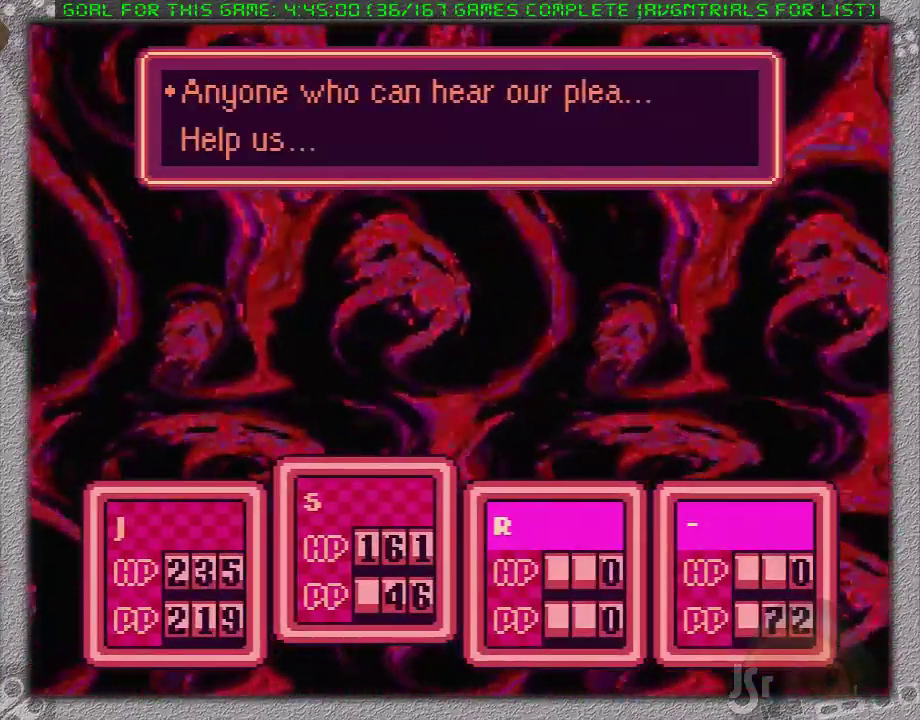
{"buttons": [], "events": [[17, "A", "up"], [17, "L1", "up"], [17, "X", "down"], [50, "X", "up"], [83, "A", "down"], [117, "L1", "down"], [233, "L1", "up"], [333, "A", "up"]]}
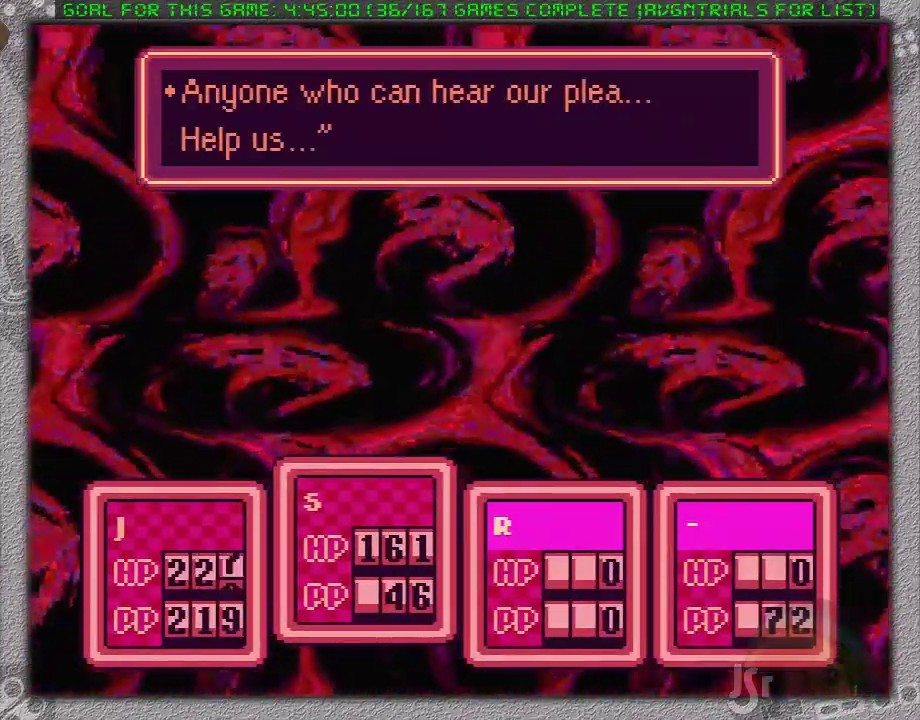
{"buttons": [], "events": []}
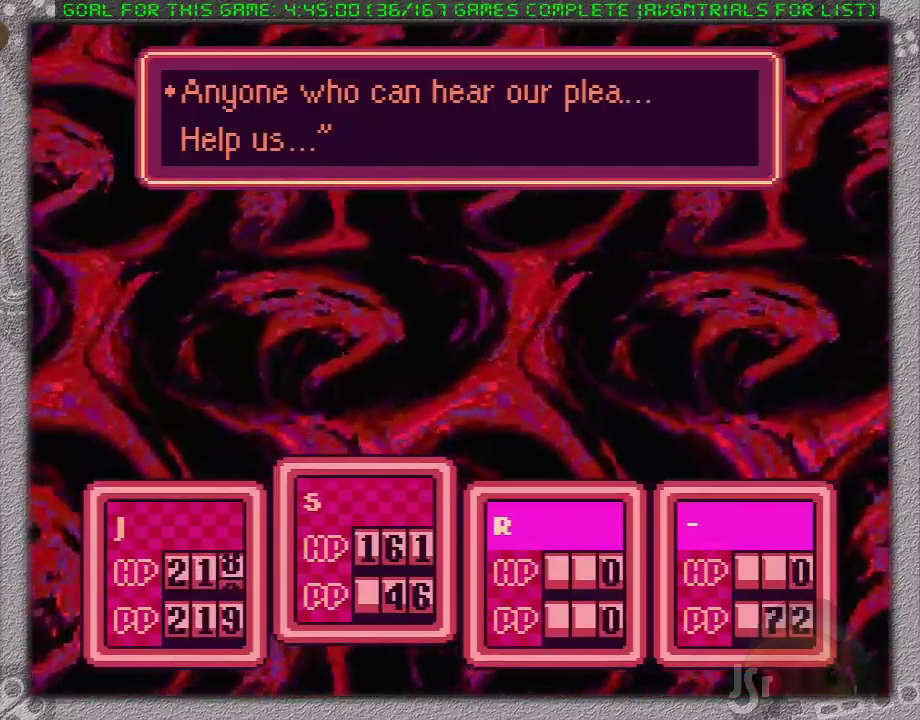
{"buttons": [], "events": [[117, "A", "down"], [167, "A", "up"], [167, "L1", "down"], [250, "L1", "up"], [350, "L1", "down"], [400, "L1", "up"], [450, "A", "down"], [500, "A", "up"]]}
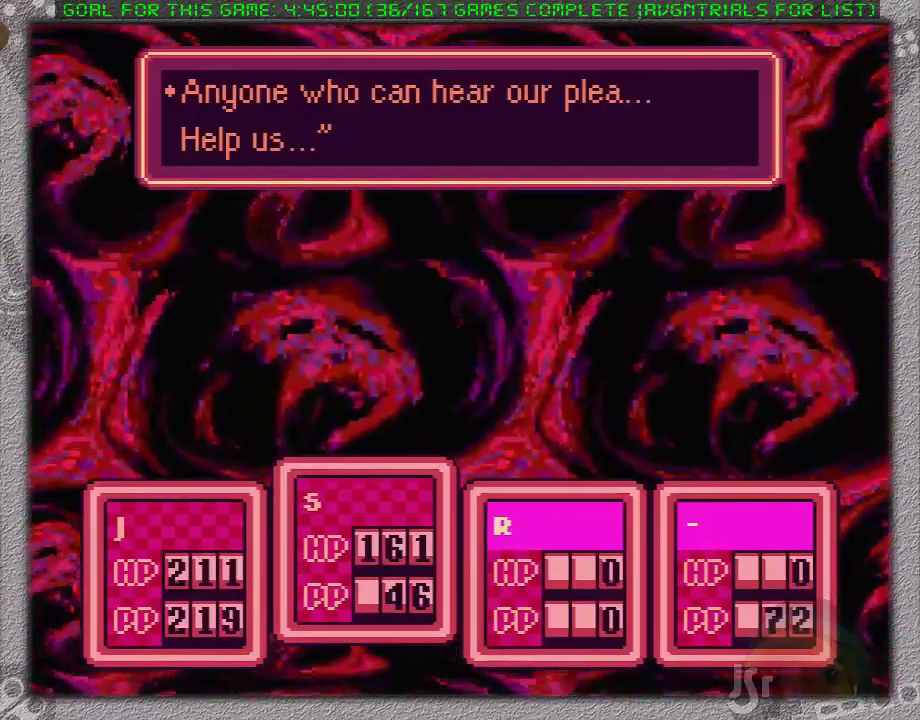
{"buttons": ["A"], "events": [[250, "L1", "down"], [333, "L1", "up"], [467, "A", "down"]]}
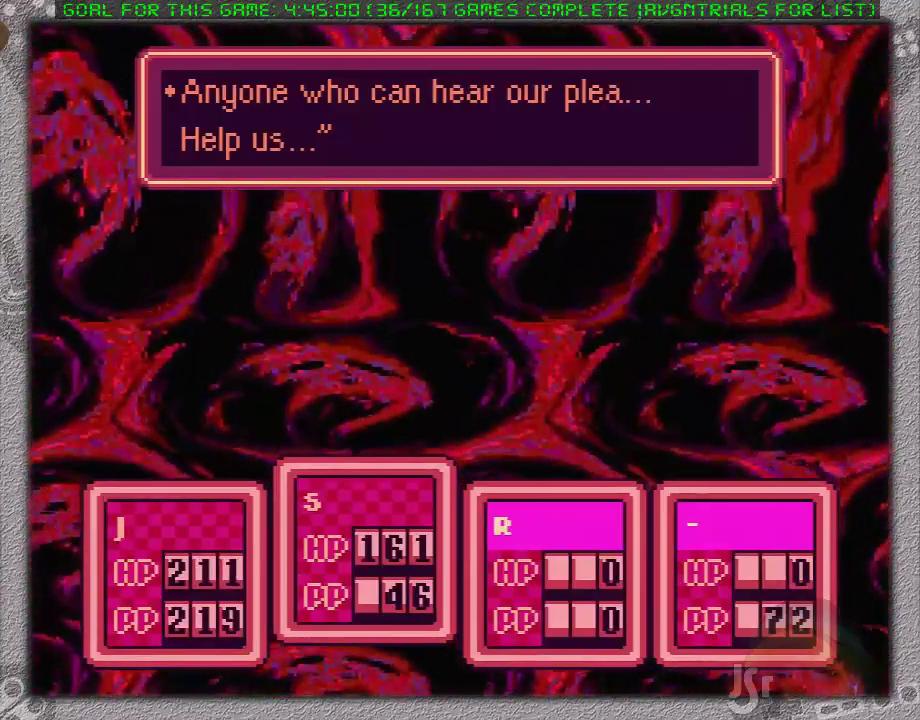
{"buttons": ["A"], "events": [[50, "A", "up"], [167, "A", "down"], [200, "L1", "down"], [250, "A", "up"], [283, "L1", "up"], [317, "A", "down"], [383, "L1", "down"], [417, "A", "up"], [467, "L1", "up"], [500, "A", "down"]]}
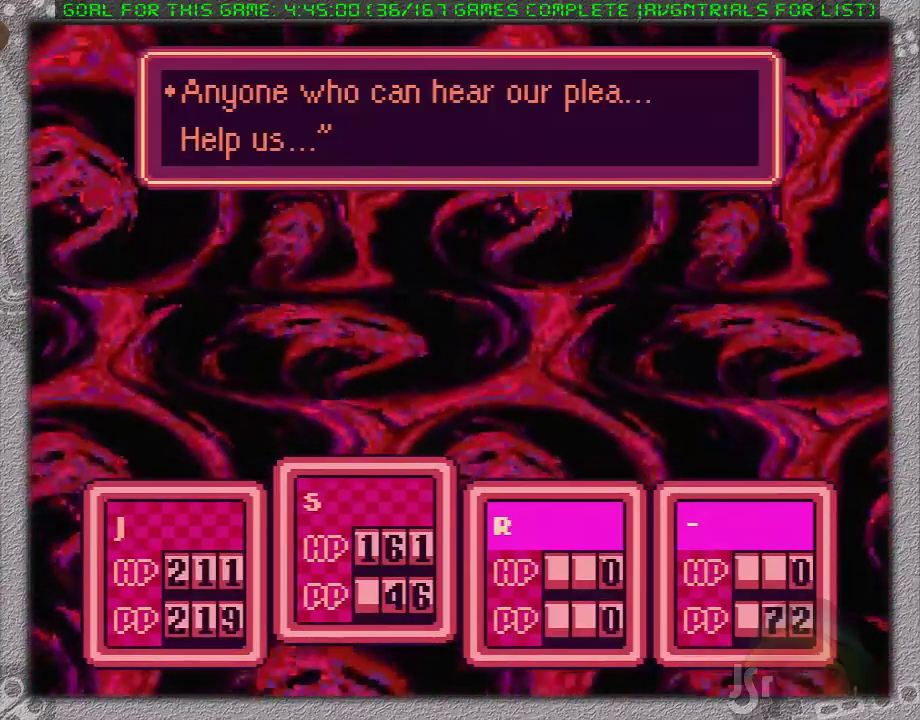
{"buttons": ["A", "L1"], "events": [[67, "A", "up"], [67, "L1", "down"], [167, "A", "down"], [167, "L1", "up"], [217, "L1", "down"], [250, "A", "up"], [317, "L1", "up"], [367, "A", "down"], [417, "A", "up"], [450, "L1", "down"], [500, "A", "down"]]}
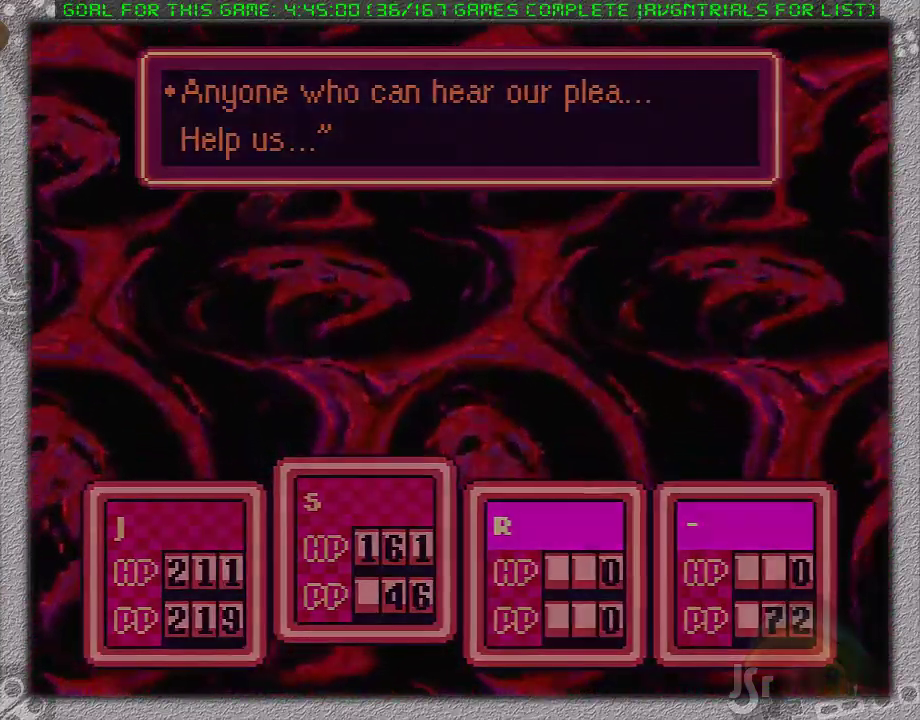
{"buttons": [], "events": [[33, "L1", "up"], [83, "A", "up"], [133, "L1", "down"], [167, "A", "down"], [217, "L1", "up"], [250, "A", "up"], [383, "A", "down"], [383, "L1", "down"], [433, "A", "up"], [467, "L1", "up"]]}
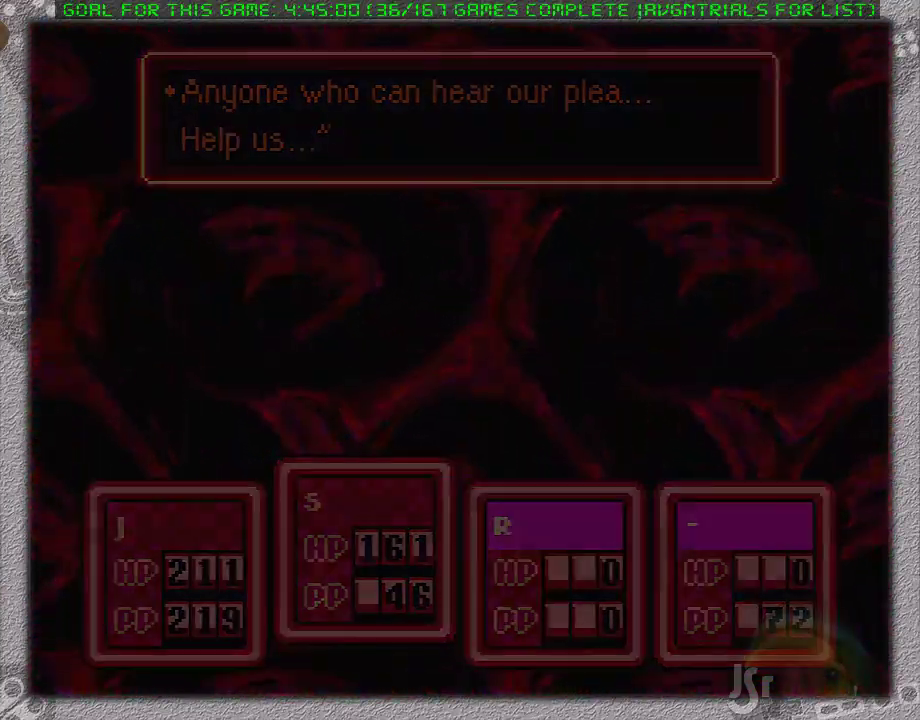
{"buttons": ["A"], "events": [[33, "A", "down"], [67, "L1", "down"], [133, "A", "up"], [167, "L1", "up"], [217, "A", "down"], [267, "L1", "down"], [333, "A", "up"], [367, "L1", "up"], [383, "A", "down"]]}
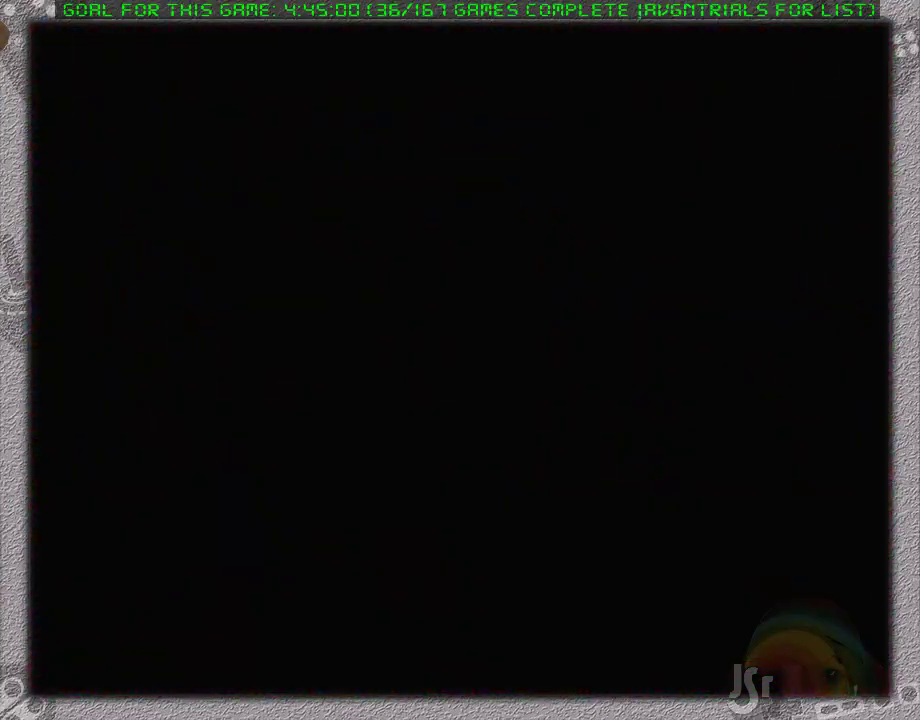
{"buttons": ["A"], "events": [[17, "A", "up"], [150, "A", "down"], [167, "L1", "down"], [233, "A", "up"], [233, "L1", "up"], [367, "L1", "down"], [433, "L1", "up"], [500, "A", "down"]]}
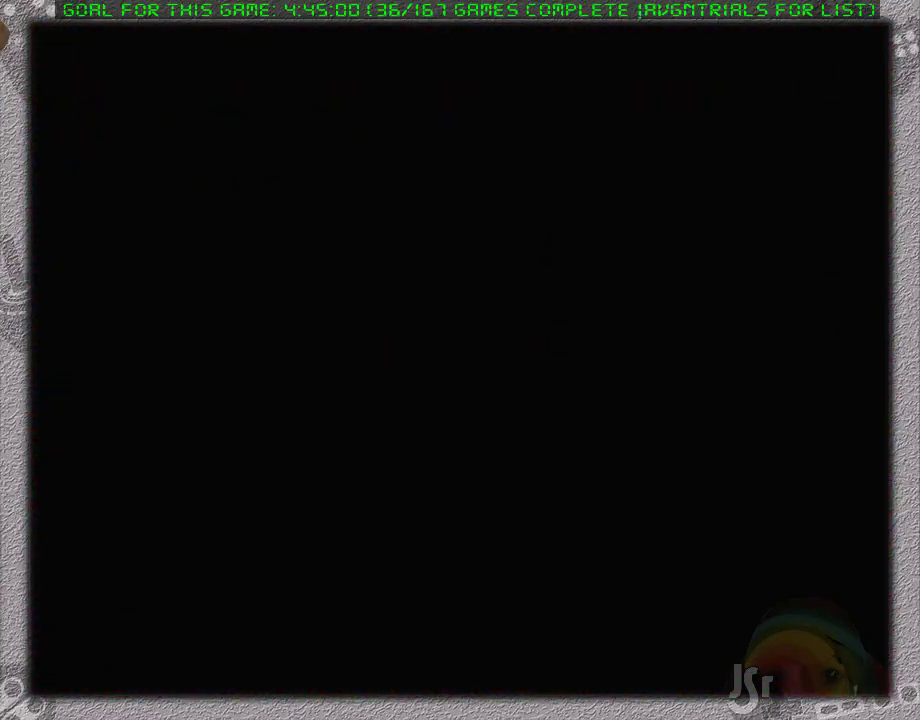
{"buttons": ["A"], "events": [[17, "L1", "down"], [50, "A", "up"], [117, "A", "down"], [117, "L1", "up"], [200, "A", "up"], [233, "L1", "down"], [300, "A", "down"], [333, "L1", "up"], [367, "A", "up"], [417, "L1", "down"], [450, "A", "down"], [483, "L1", "up"]]}
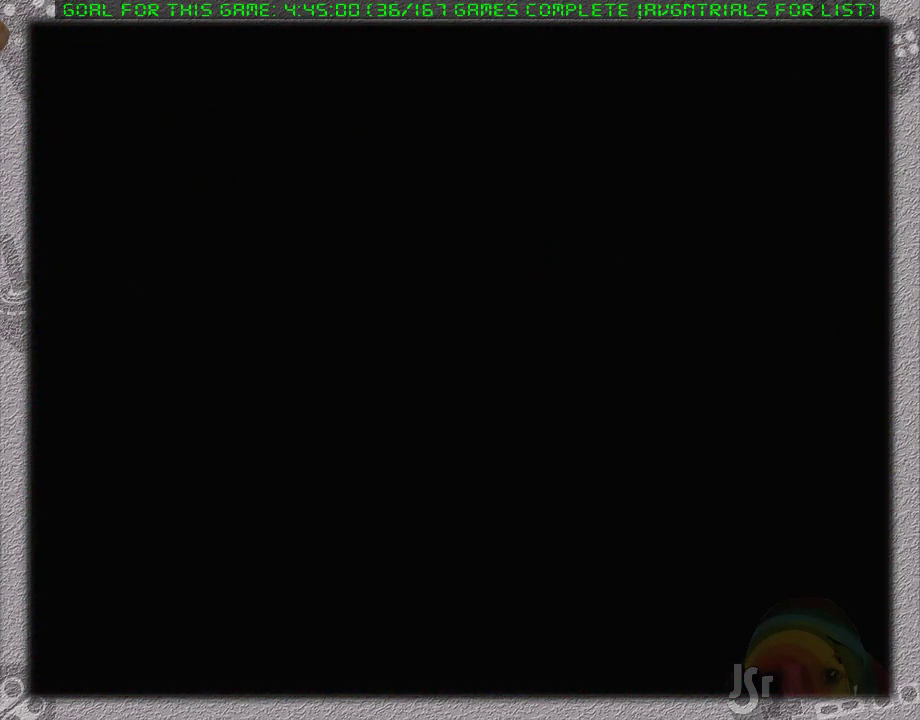
{"buttons": ["A", "L1"], "events": [[67, "A", "up"], [83, "L1", "down"], [150, "A", "down"], [183, "L1", "up"], [200, "A", "up"], [267, "L1", "down"], [300, "A", "down"], [367, "A", "up"], [367, "L1", "up"], [467, "A", "down"], [483, "L1", "down"]]}
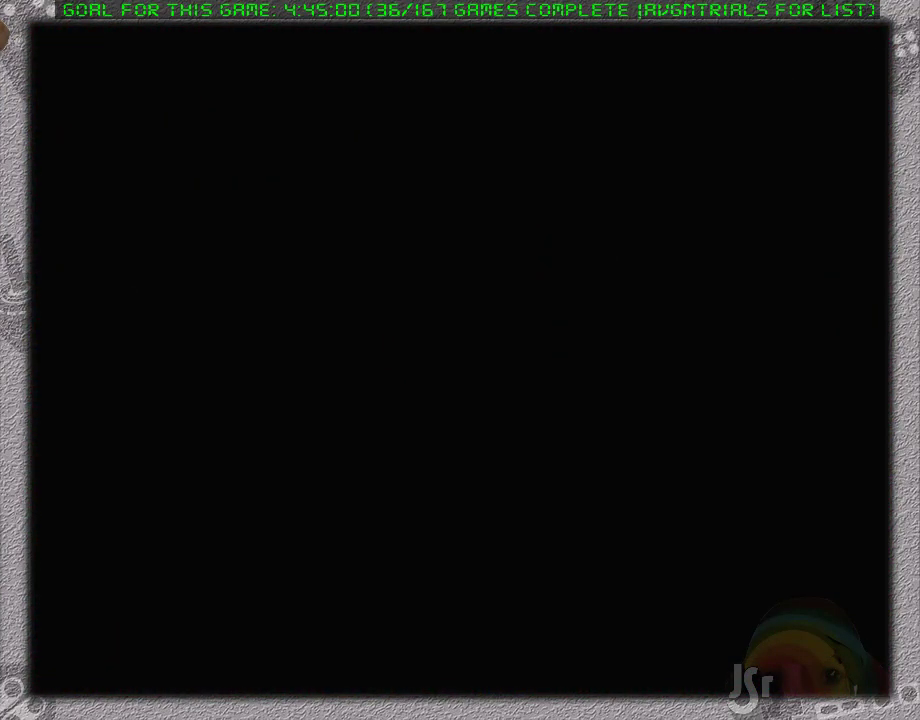
{"buttons": [], "events": [[17, "A", "up"], [117, "A", "down"], [117, "L1", "up"], [183, "A", "up"]]}